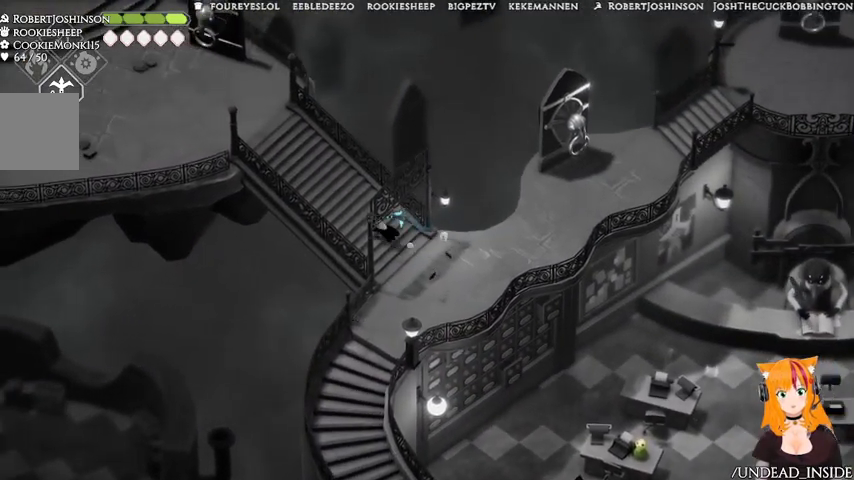
Gameplay with a controller (Xbox layout); each line is a JSON object with the inputs held at the frame after it (dt_ms = milliseconds from this image to that frame). "events" lists button and stick changes between this image and that frame as [ms after this image, input, new state], when the widget could be followed in between. Not read: L3 R3.
{"dt_ms": 500, "buttons": ["A"], "left_stick": "left", "right_stick": "center", "events": [[167, "A", "down"]]}
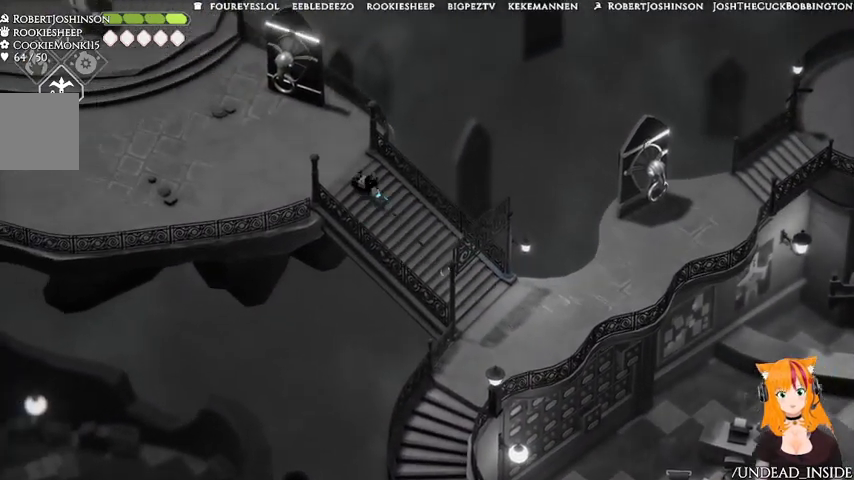
{"dt_ms": 500, "buttons": [], "left_stick": "left", "right_stick": "center"}
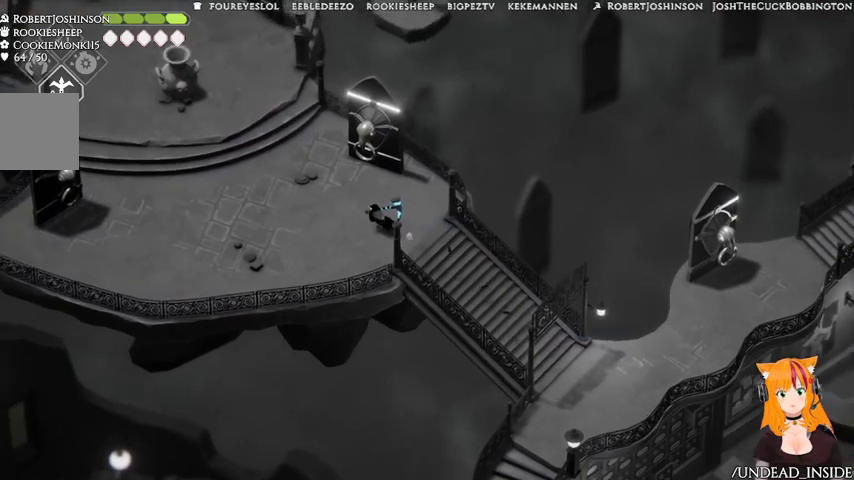
{"dt_ms": 500, "buttons": ["A"], "left_stick": "left", "right_stick": "center", "events": [[233, "A", "down"]]}
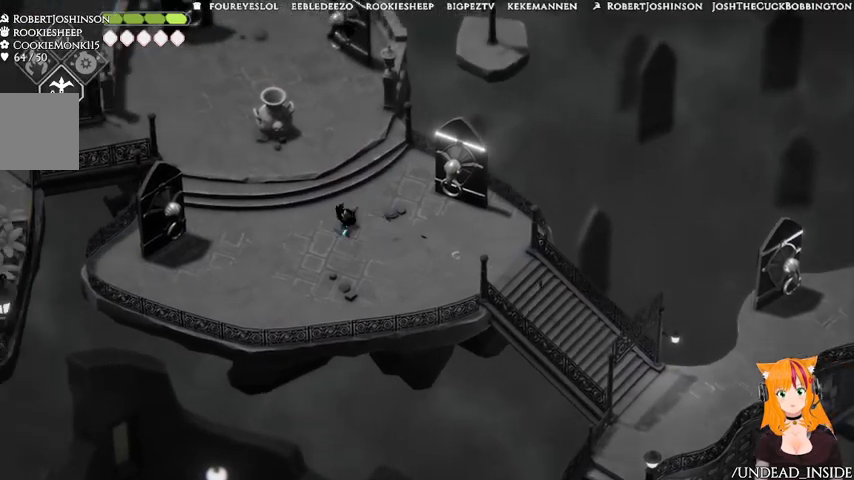
{"dt_ms": 1000, "buttons": [], "left_stick": "down-right", "right_stick": "left"}